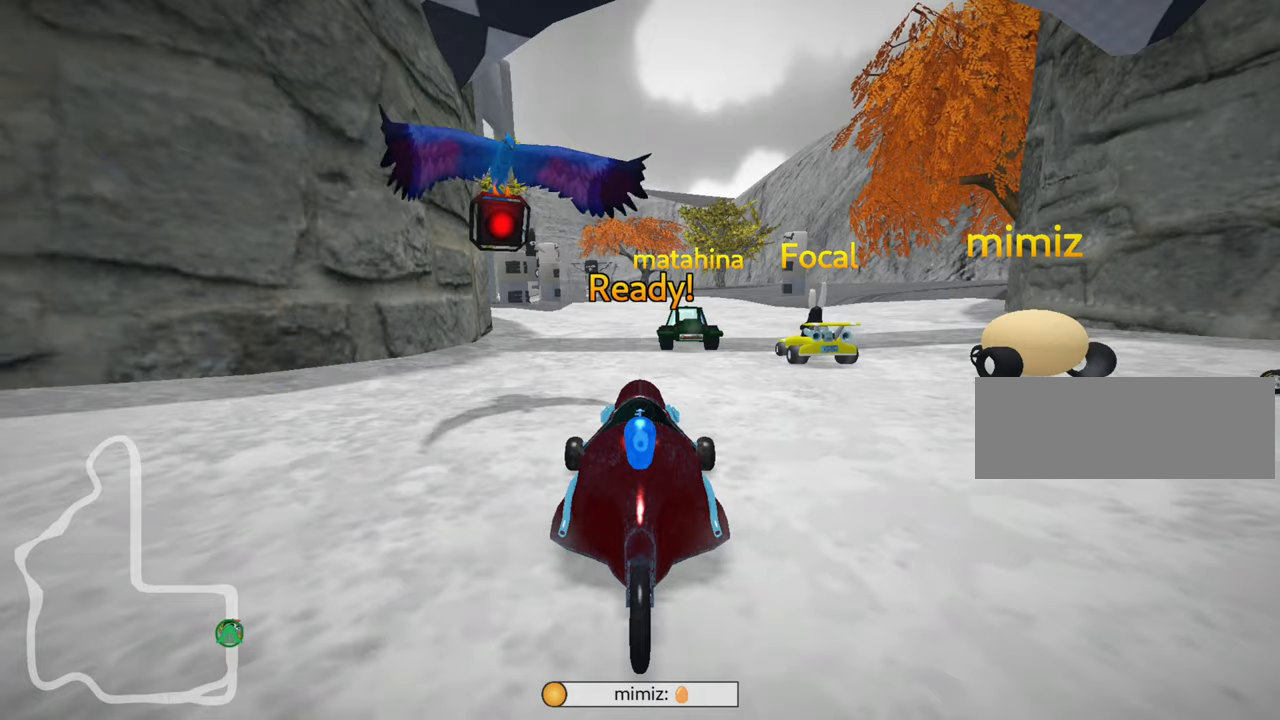
Gameplay with keyboard; each line is a JSON object with the keys held at the frame after it. "events" lists presses ("down") and releases ("up") of "down", "fire", "flag", "left", "look", "nitro", "right", "skid" and "up" between this image and that frame as [ms after this image, input, new state], when the widget could be followed in between. No other keys are recorded. Mouse input is not recorded. Key names are as the overlay labels them; some are game actions (e.g. jump) rather than physical keys.
{"keys": ["up"], "events": [[284, "up", "down"]]}
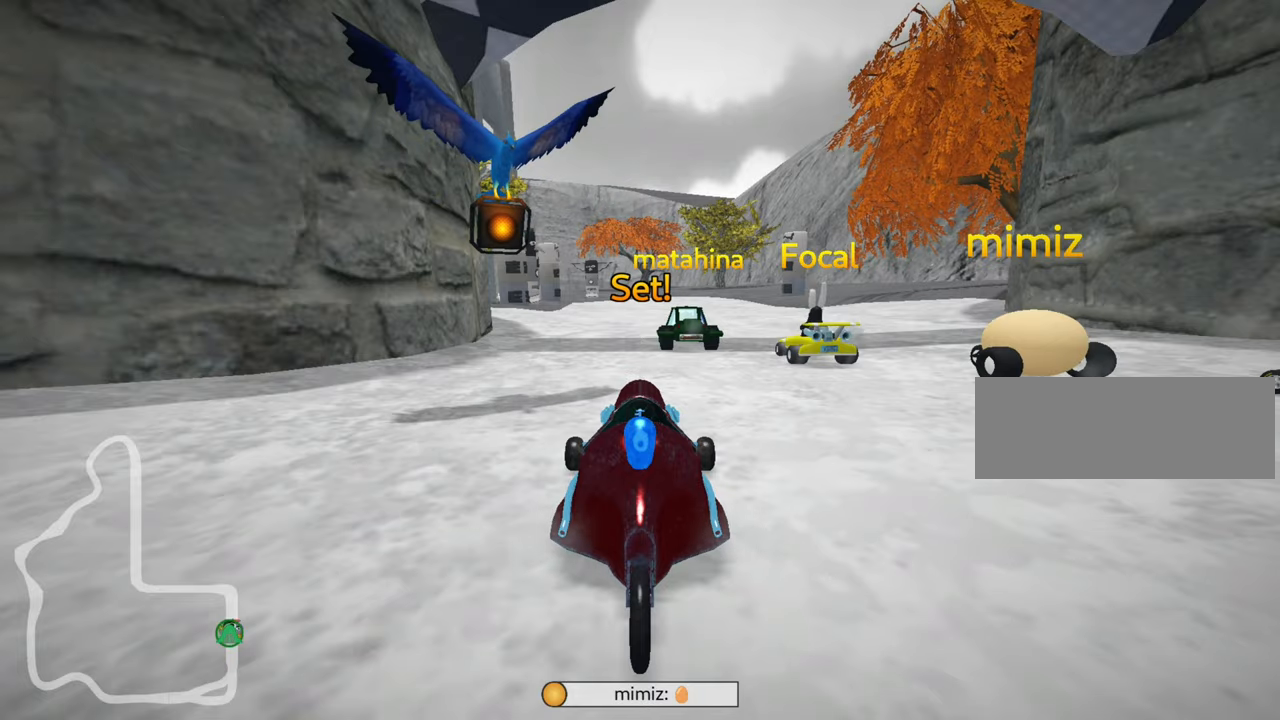
{"keys": ["up"], "events": []}
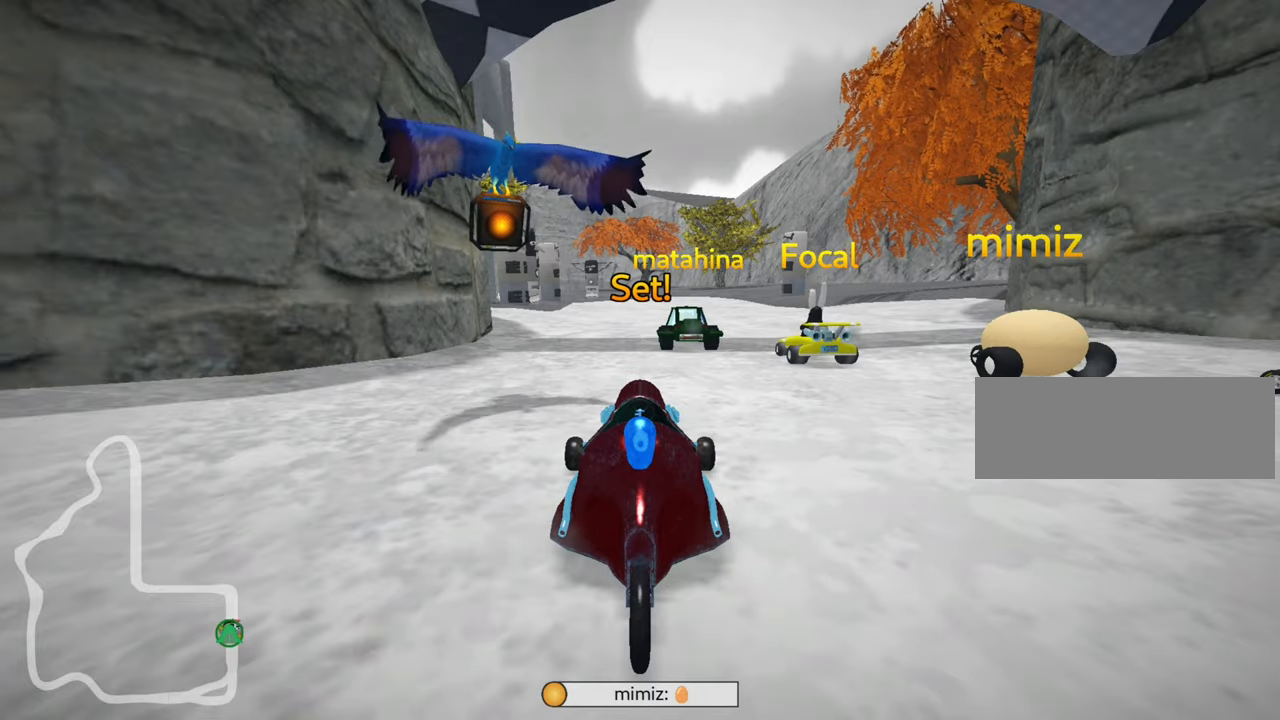
{"keys": ["right", "up"], "events": [[284, "right", "down"]]}
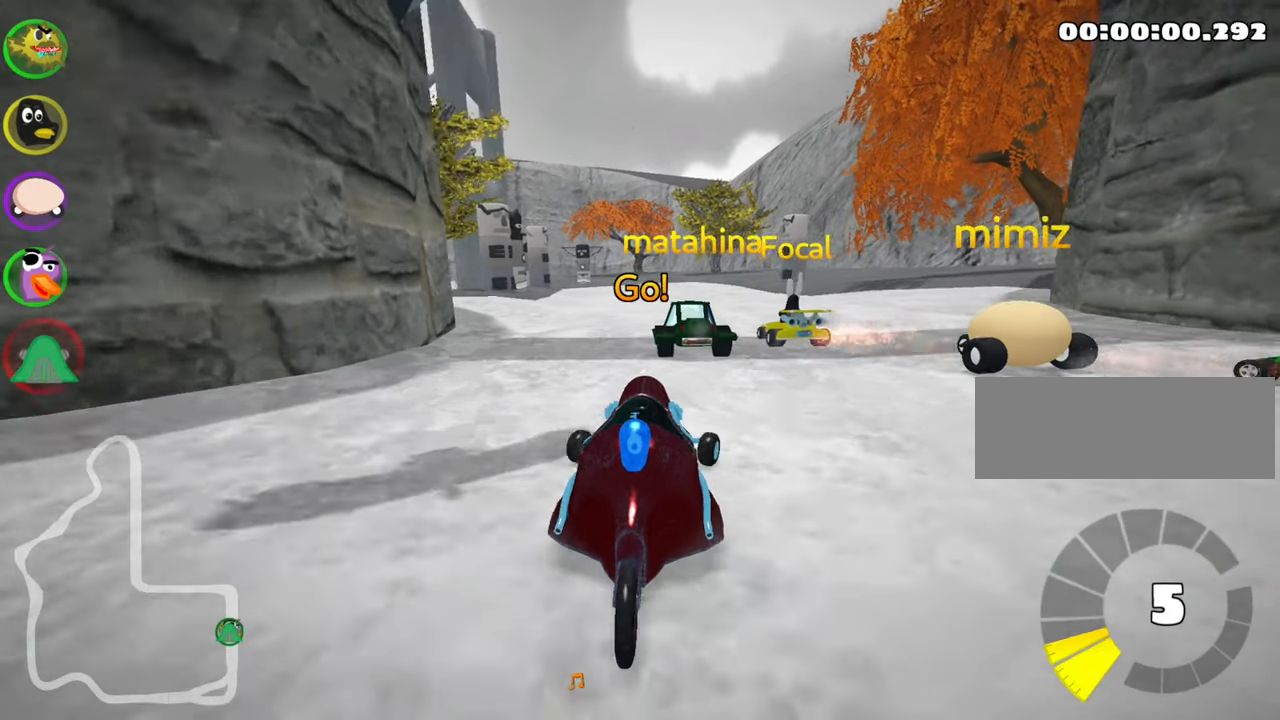
{"keys": ["left", "skid", "up"], "events": [[217, "right", "up"], [384, "skid", "down"], [400, "left", "down"]]}
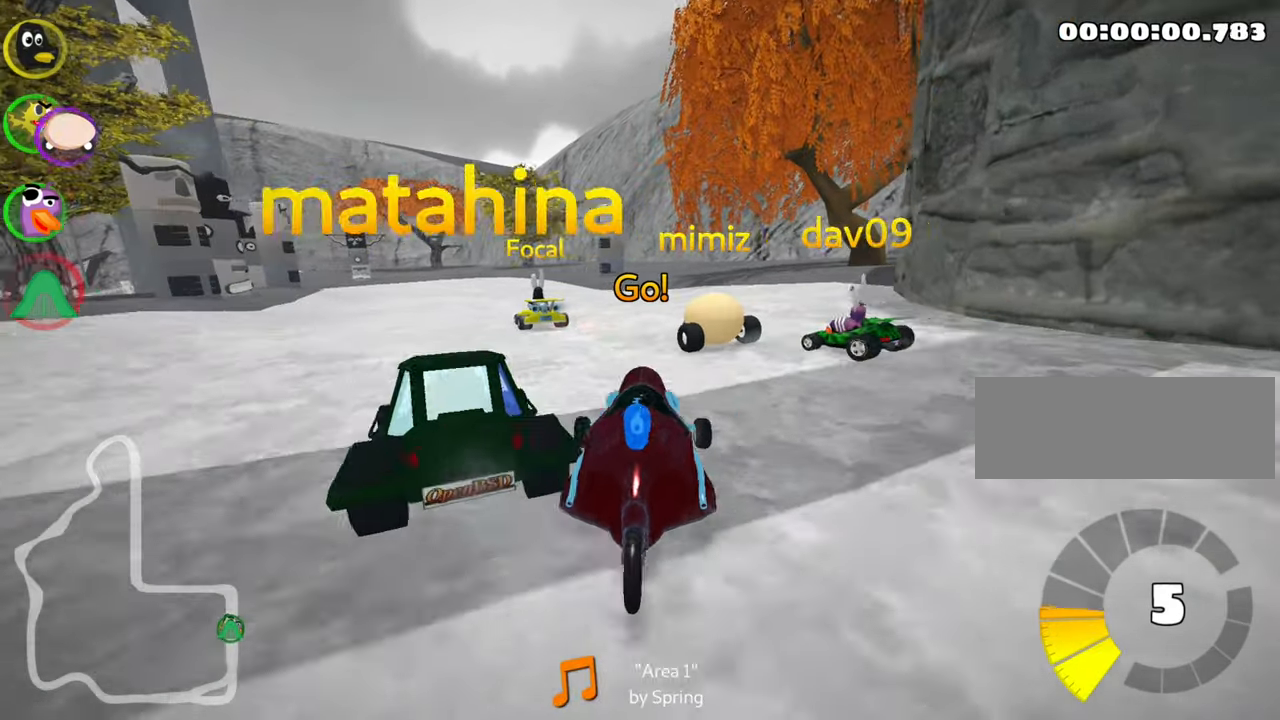
{"keys": ["right", "skid", "up"], "events": [[284, "left", "up"], [317, "right", "down"]]}
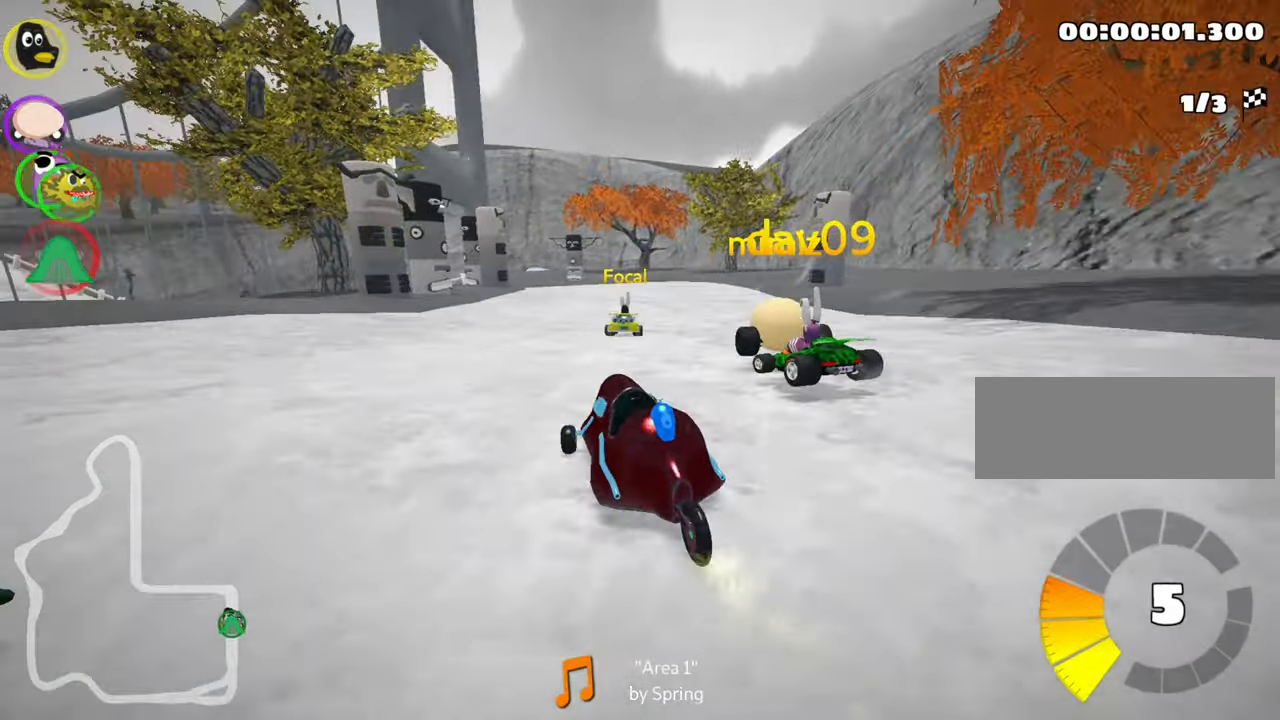
{"keys": ["right", "skid", "up"], "events": [[50, "left", "down"], [100, "right", "up"], [250, "left", "up"], [267, "right", "down"]]}
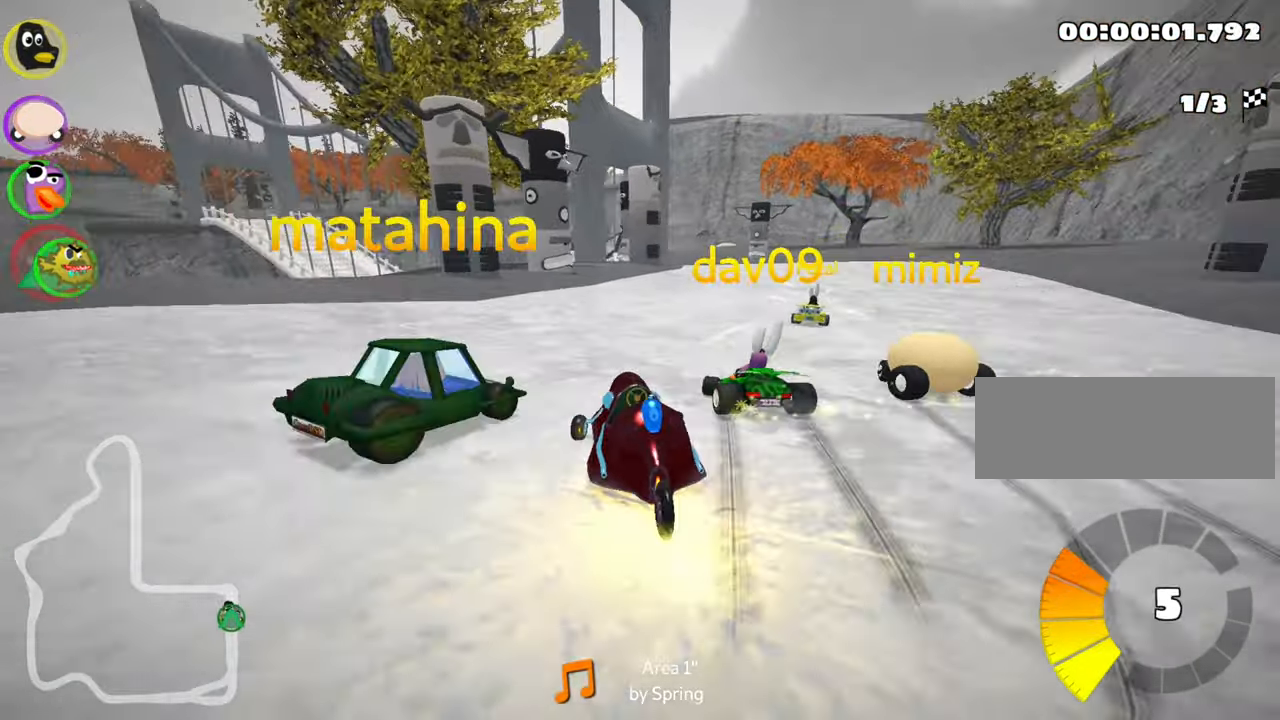
{"keys": ["up"], "events": [[267, "skid", "up"], [400, "right", "up"]]}
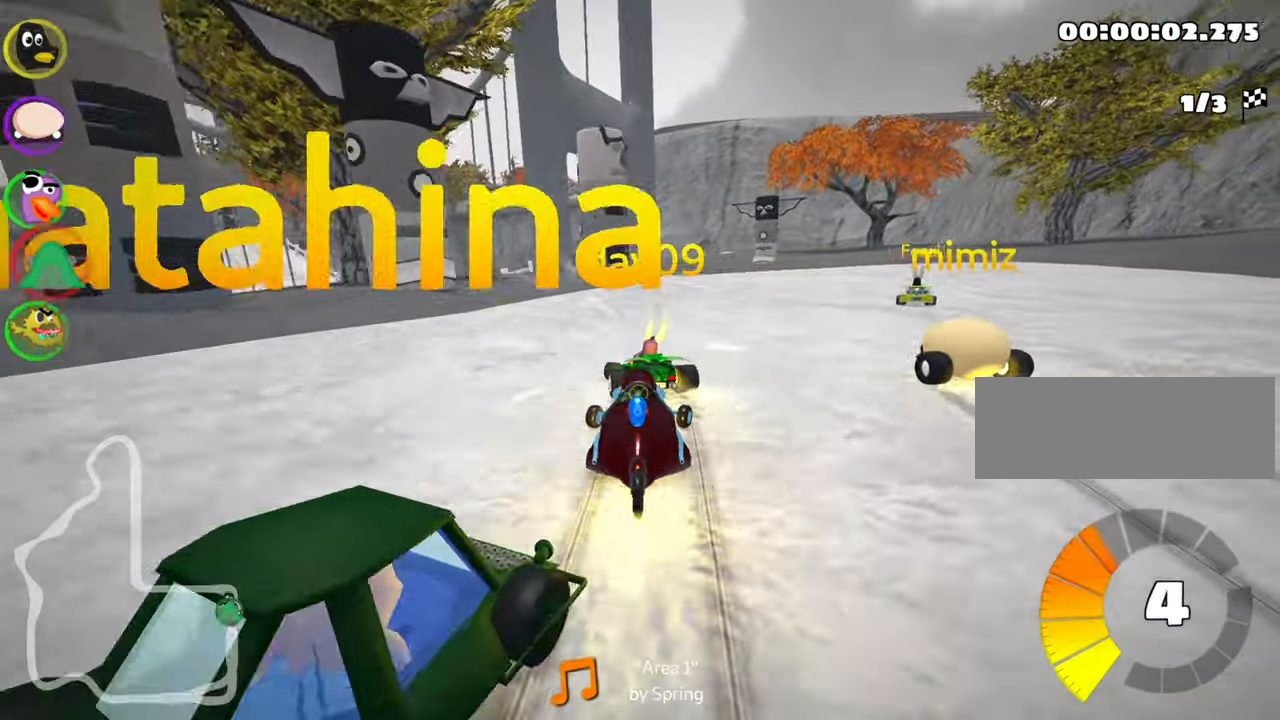
{"keys": ["left", "skid", "up"], "events": [[100, "right", "down"], [200, "right", "up"], [350, "left", "down"], [350, "skid", "down"]]}
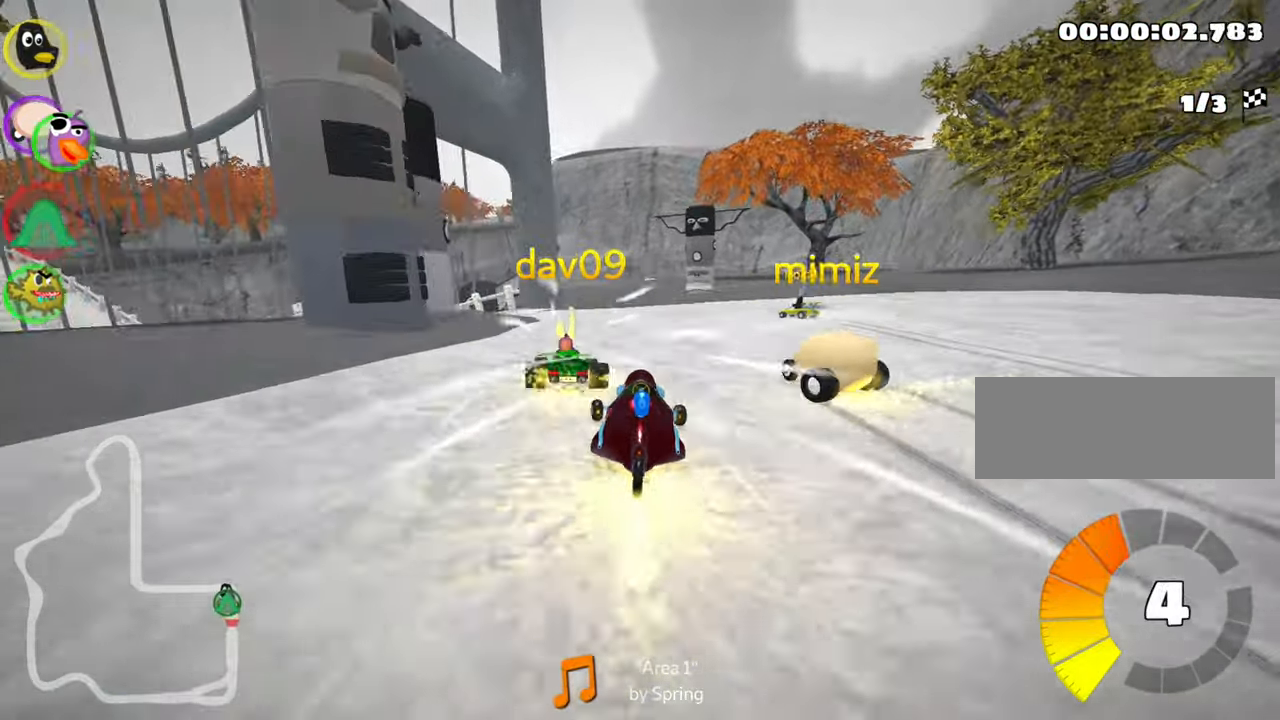
{"keys": ["up"], "events": [[334, "skid", "up"], [450, "left", "up"]]}
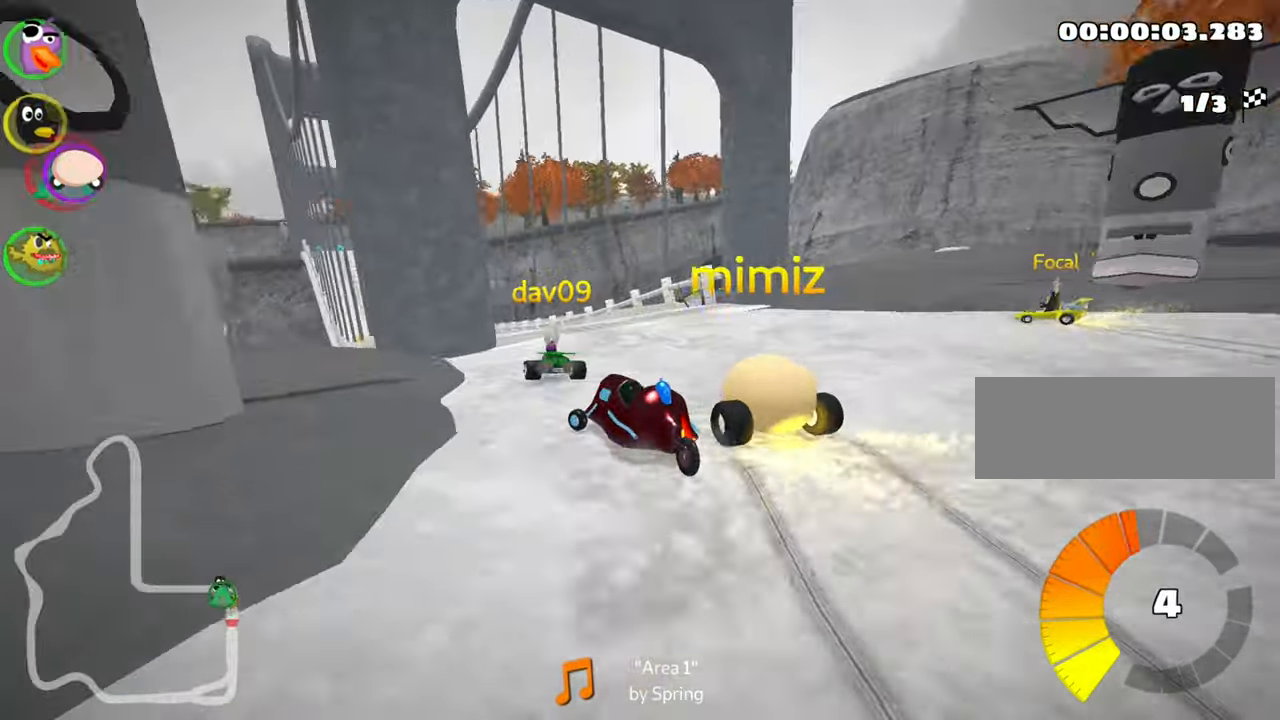
{"keys": ["up"], "events": []}
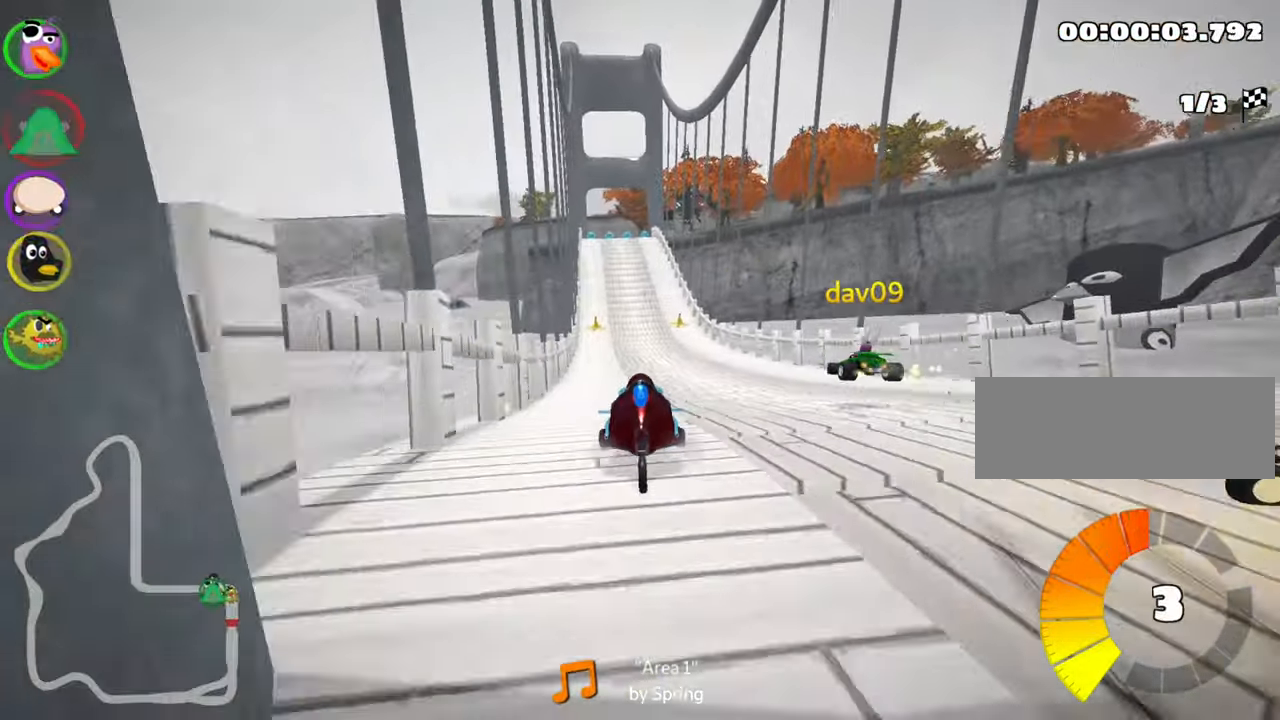
{"keys": ["up"], "events": []}
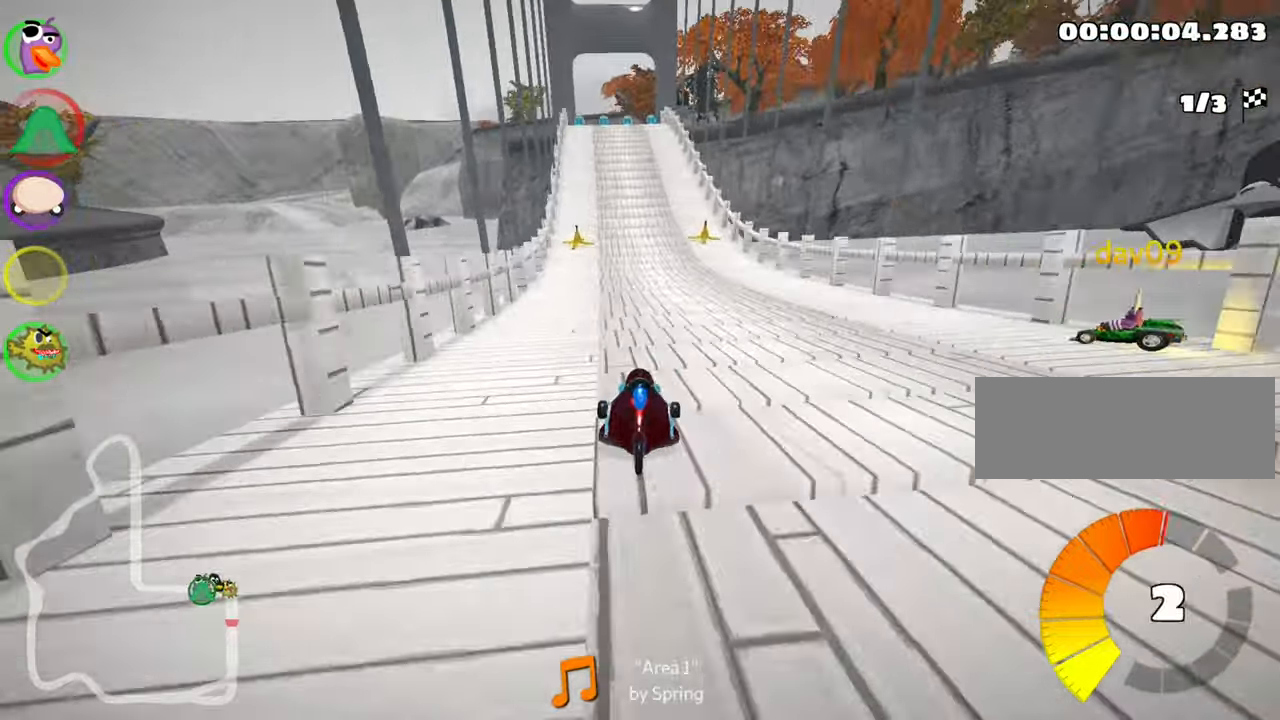
{"keys": ["up"], "events": [[83, "left", "down"], [216, "left", "up"]]}
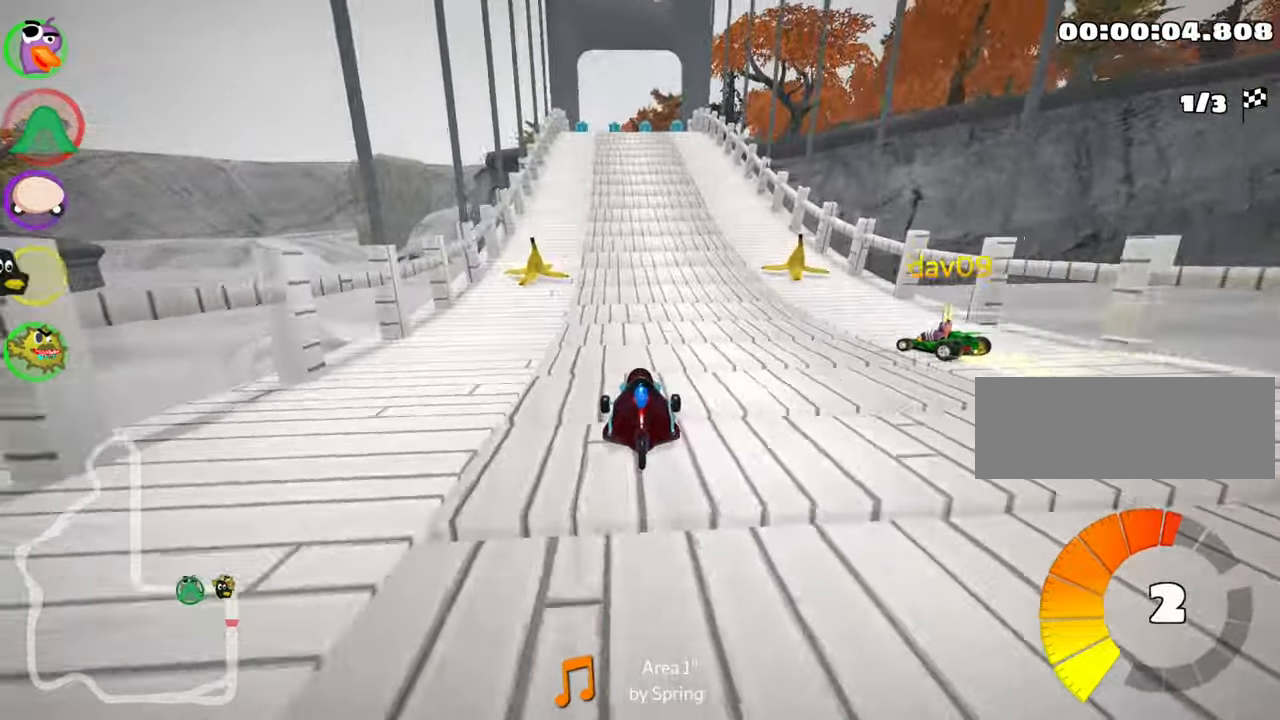
{"keys": ["up"], "events": [[83, "left", "down"], [300, "left", "up"]]}
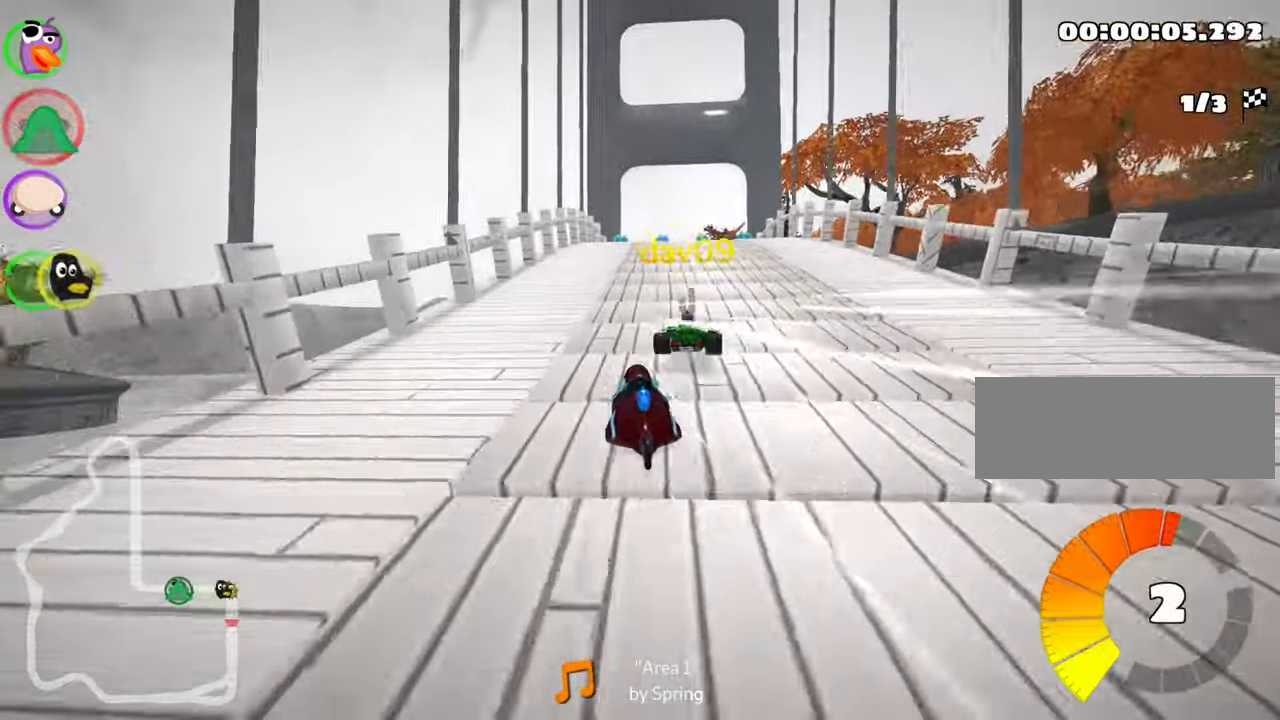
{"keys": ["up"], "events": []}
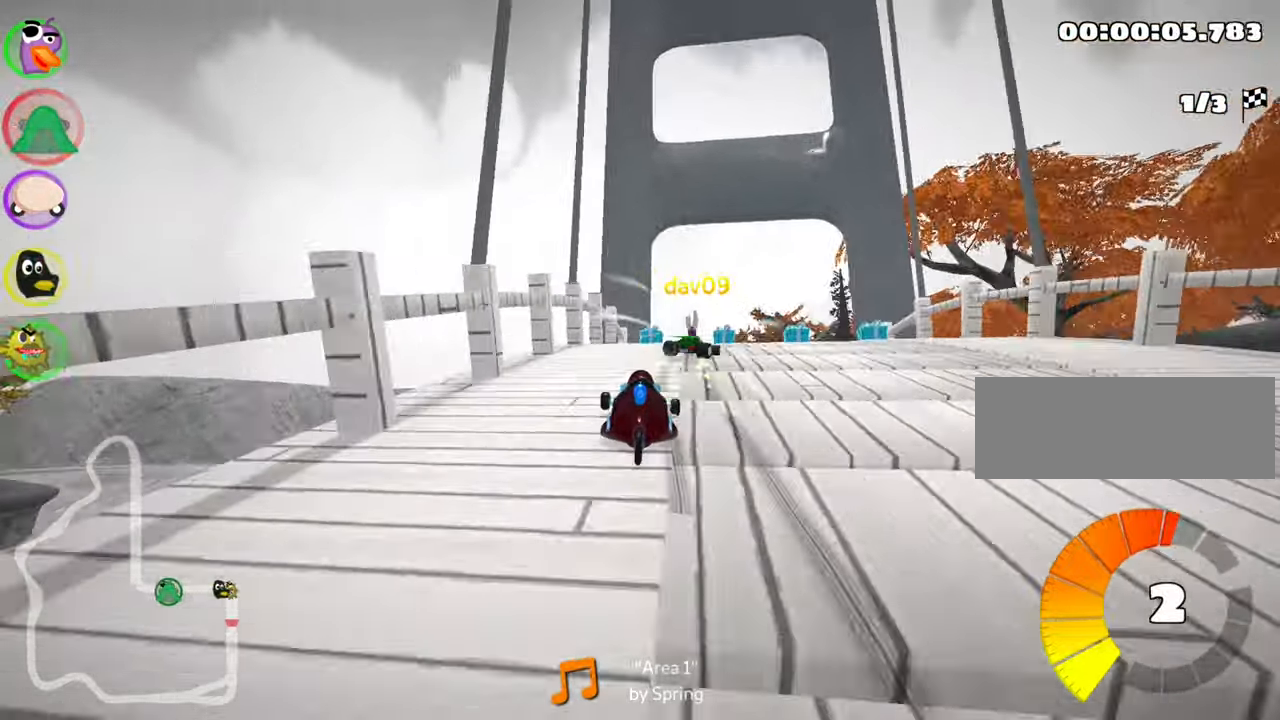
{"keys": ["left", "skid", "up"], "events": [[83, "right", "down"], [83, "skid", "down"], [366, "left", "down"], [383, "right", "up"]]}
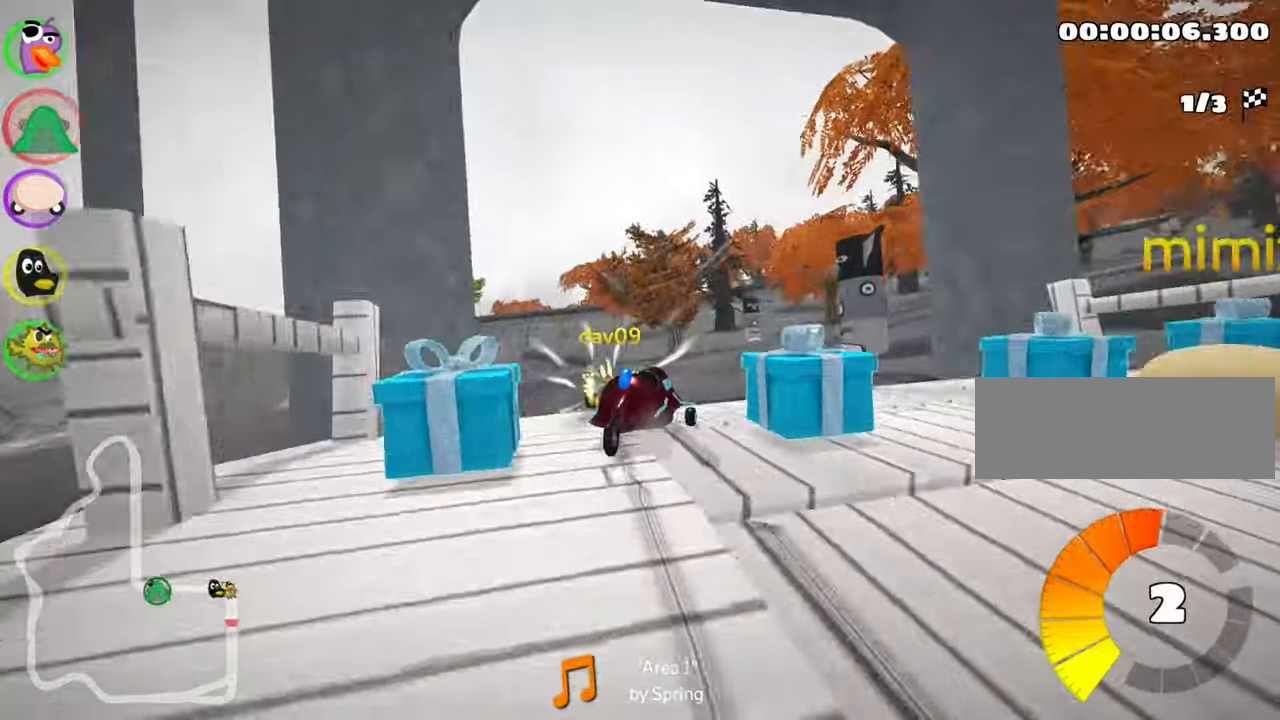
{"keys": ["left", "skid", "up"], "events": [[16, "left", "up"], [50, "right", "down"], [400, "left", "down"], [466, "right", "up"]]}
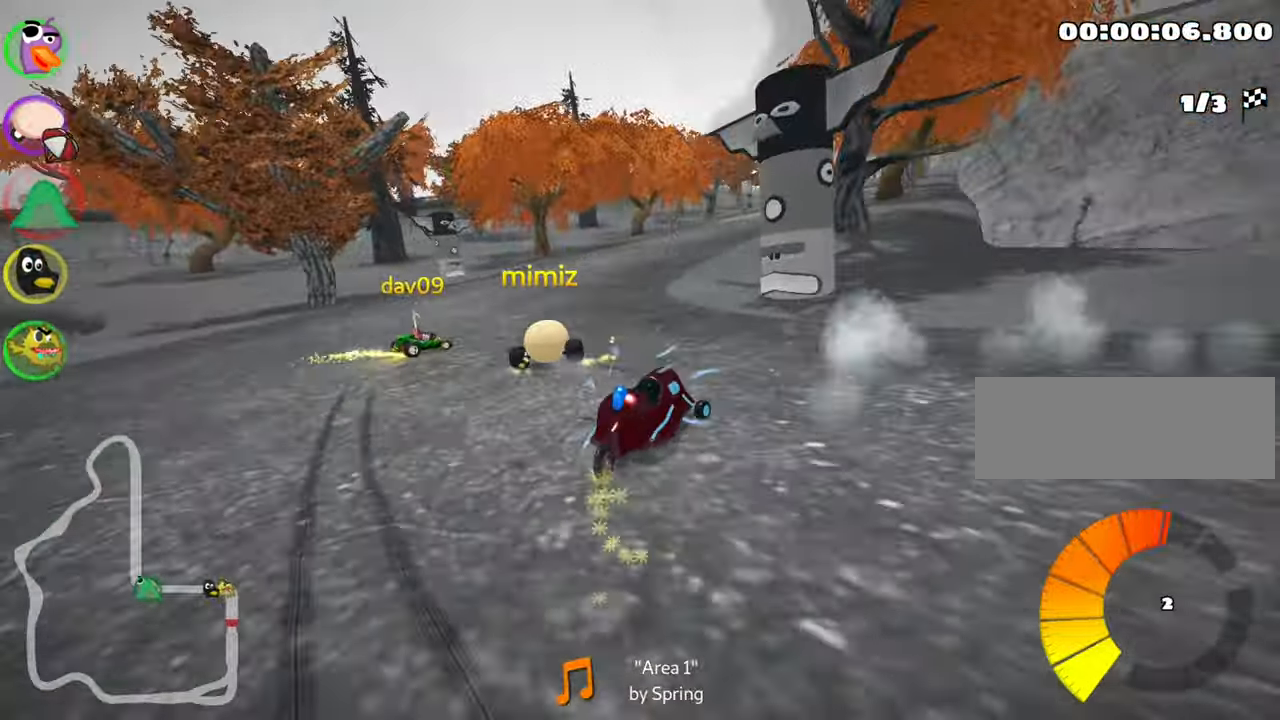
{"keys": ["right", "skid", "up"], "events": [[16, "left", "up"], [50, "right", "down"]]}
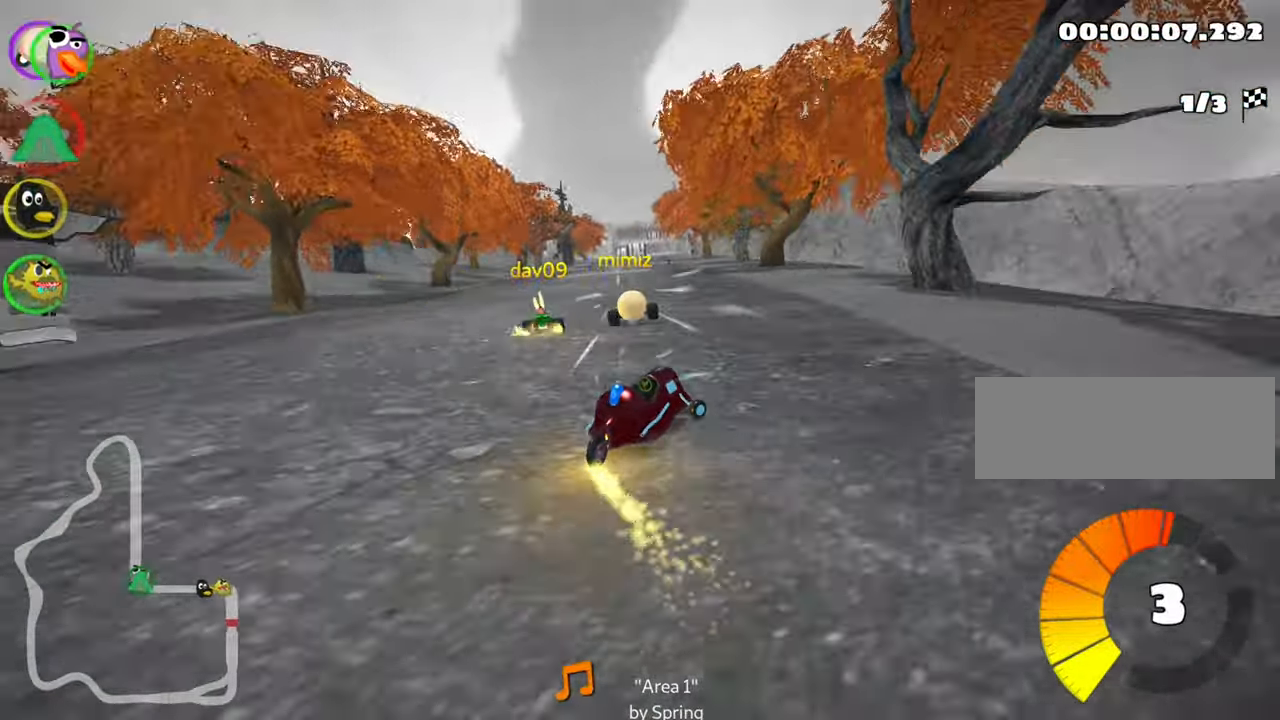
{"keys": ["skid", "up"], "events": [[83, "left", "down"], [133, "right", "up"], [433, "left", "up"]]}
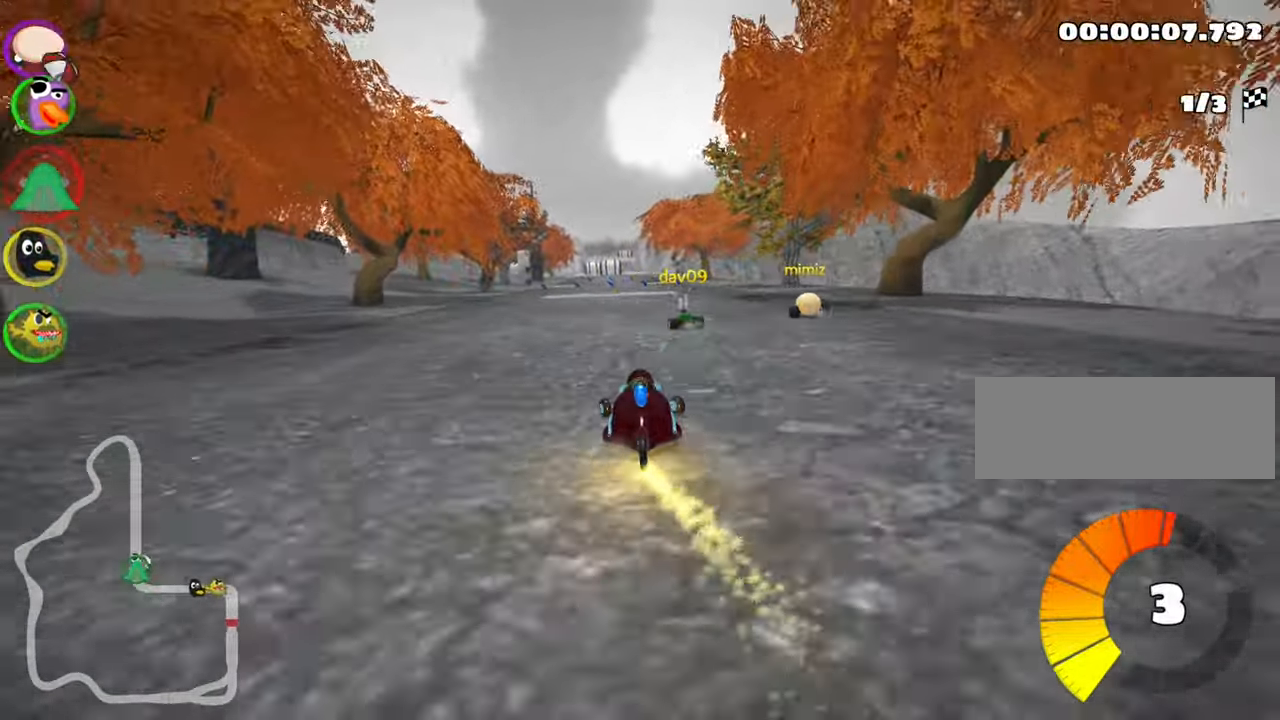
{"keys": ["left", "skid", "up"], "events": [[33, "left", "down"]]}
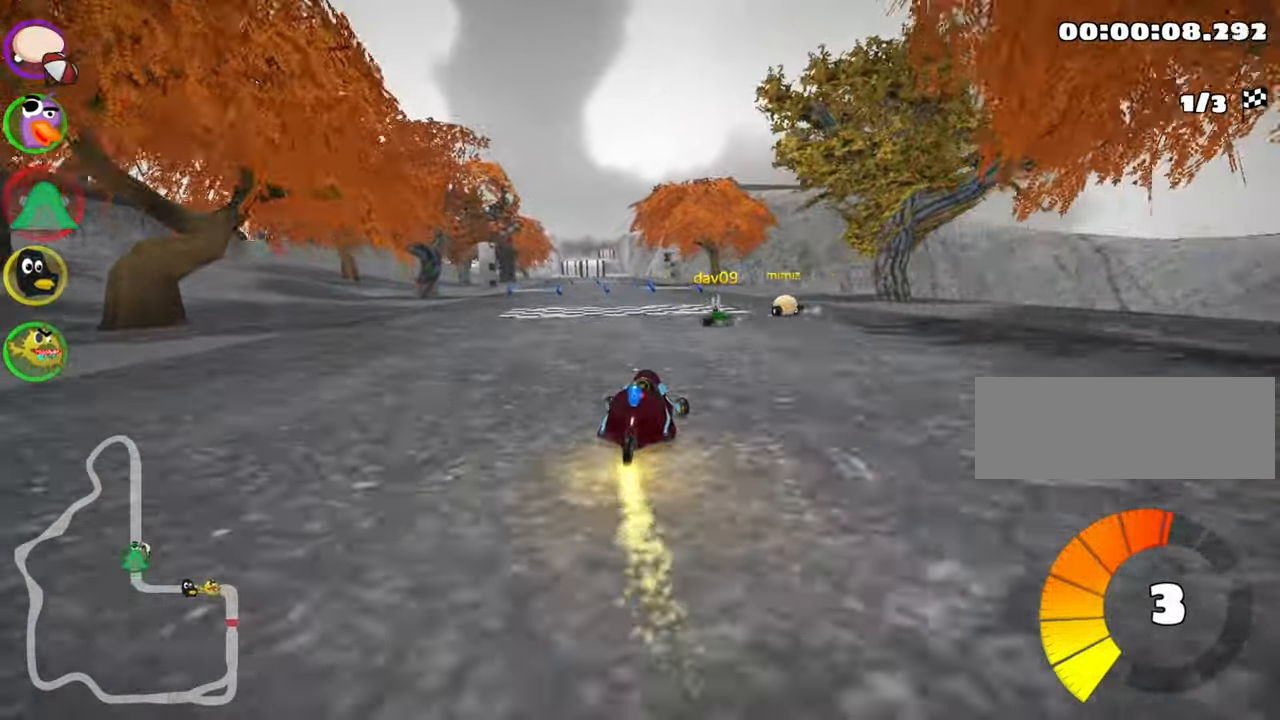
{"keys": ["up"], "events": [[66, "skid", "up"], [316, "left", "up"]]}
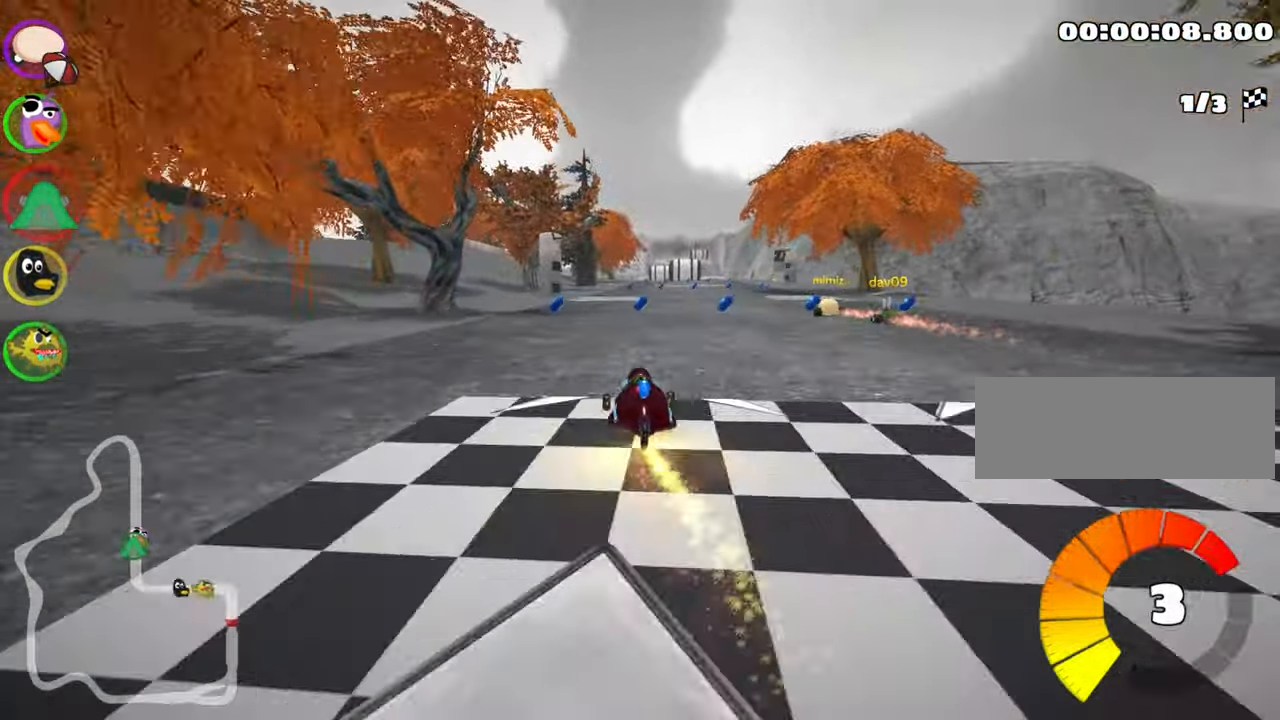
{"keys": ["right", "up"], "events": [[383, "right", "down"]]}
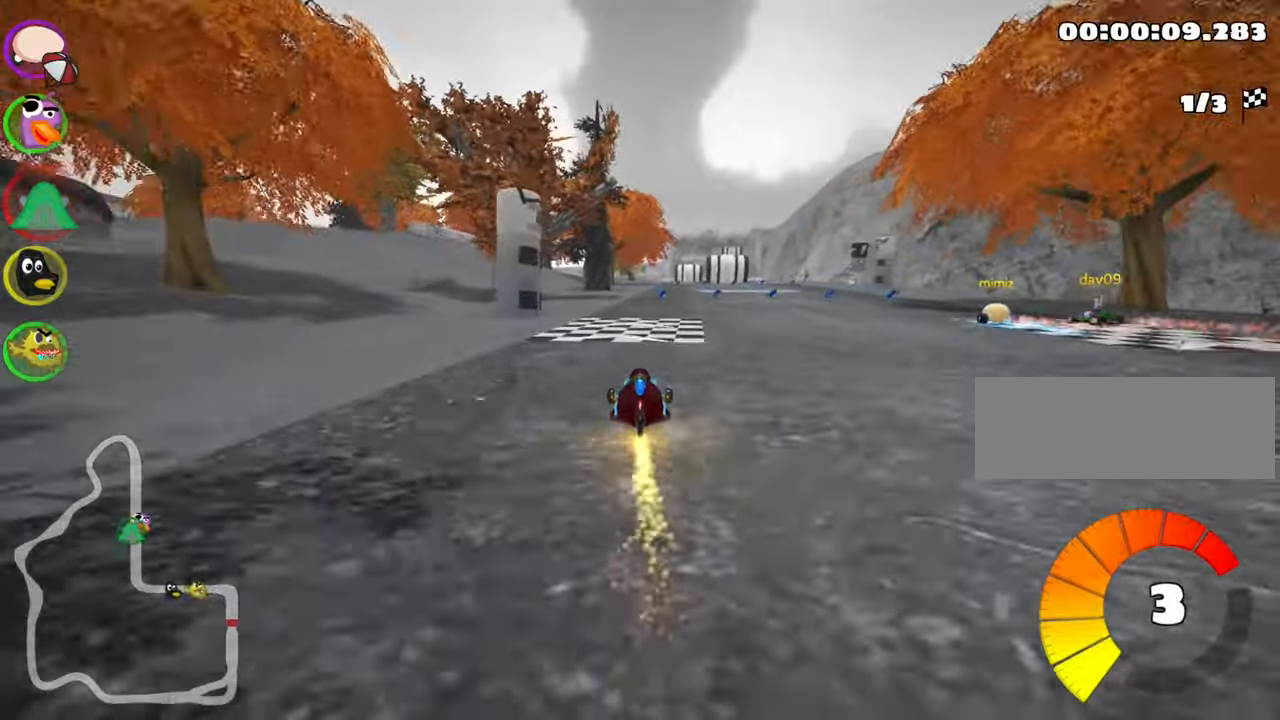
{"keys": ["up"], "events": [[67, "right", "up"], [350, "left", "down"], [483, "left", "up"]]}
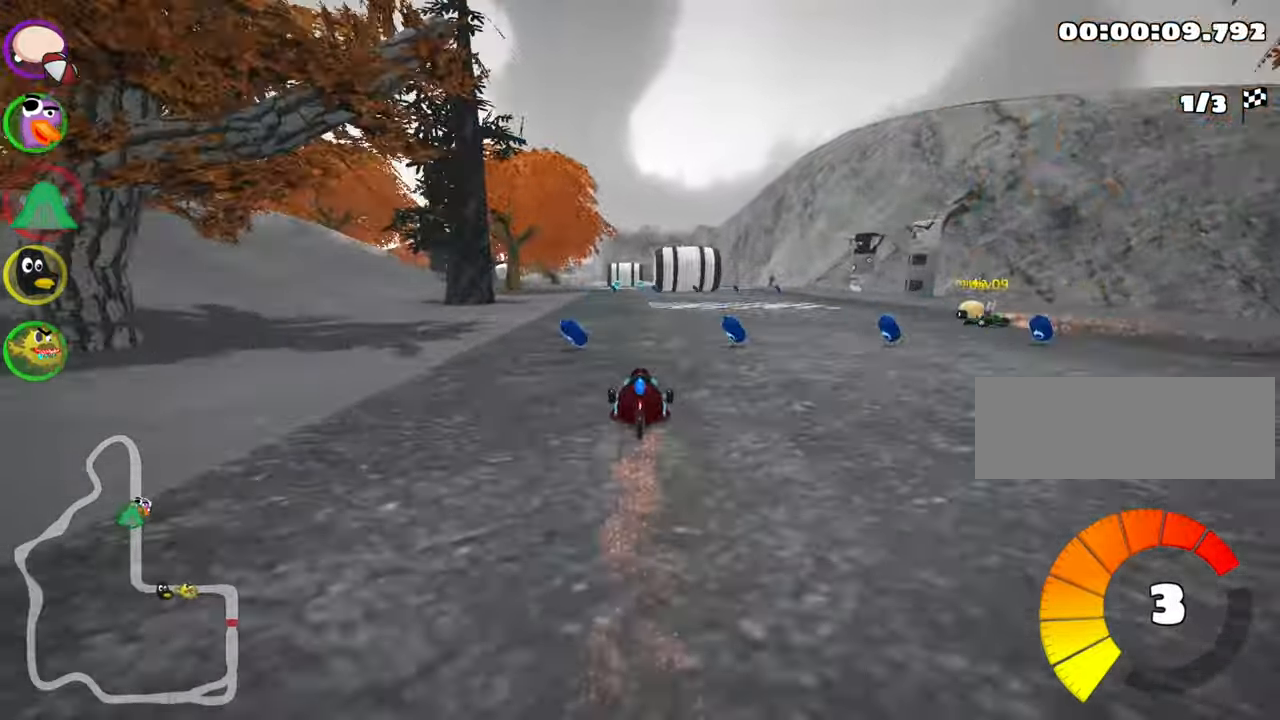
{"keys": ["right", "skid", "up"], "events": [[450, "right", "down"], [467, "skid", "down"]]}